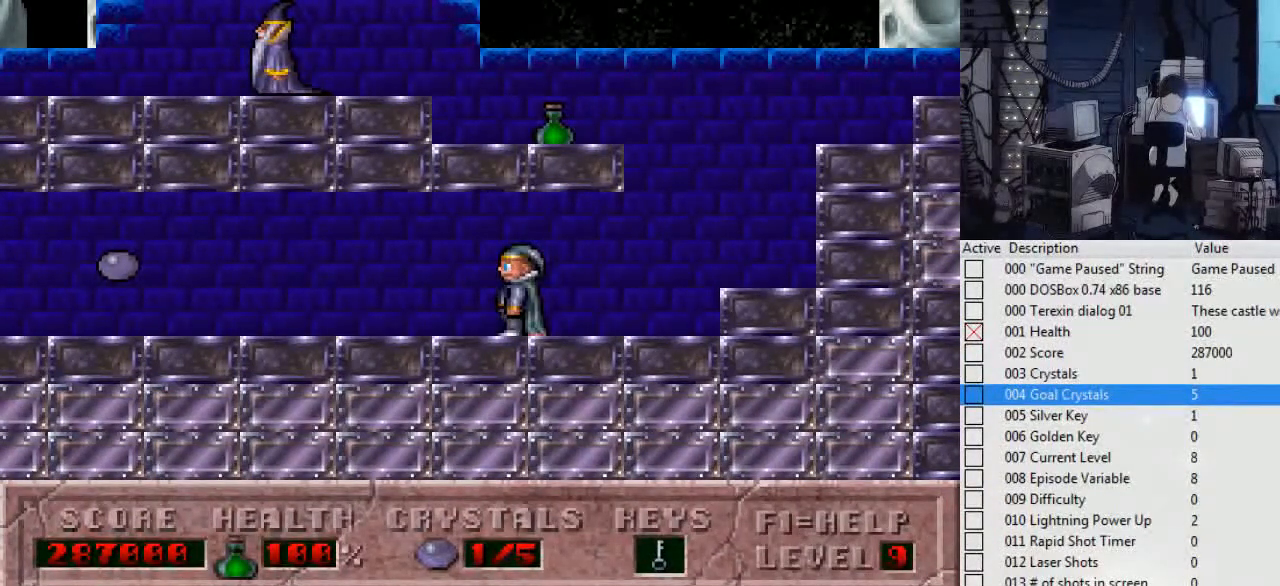
Gameplay with keyboard; each line is a JSON object with the keys held at the frame after it. "events" lists presses ("down") and releases ("up") of ".", "0", "1", "2", "3", "4", "5", "6", "7", "8", "9", "a", "alt_l", "alt_r", "b", "backslash", "backspace", "c", "caps_lock", "comma", "ctrl_l", "ctrl_r", "d", "down", "e", "escape", "f", "f1", "f10", "f11", "f12", "f2", "f3", "f4", "f5", "f6", "f7", "f8", "f9", "g", "h", "i", "j", "k", "l", "left", "m", "n", "o", "p", "q", "r", "return", "right", "s", "shift_l", "shift_r", "space", "super", "t", "tab", "tilde", "u", "up", "v", "w", "x", "y" and "z" between this image and that frame as [ms after this image, input, new state], when the widget could be followed in between. No other keys are recorded. Mouse input is not recorded.
{"keys": [], "events": []}
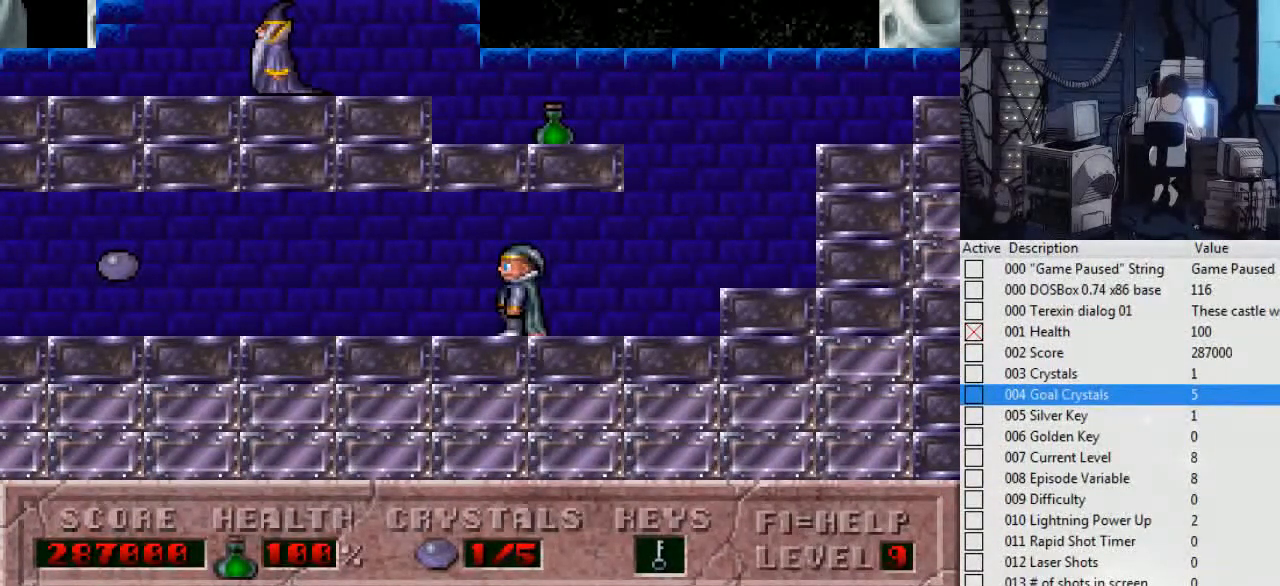
{"keys": [], "events": []}
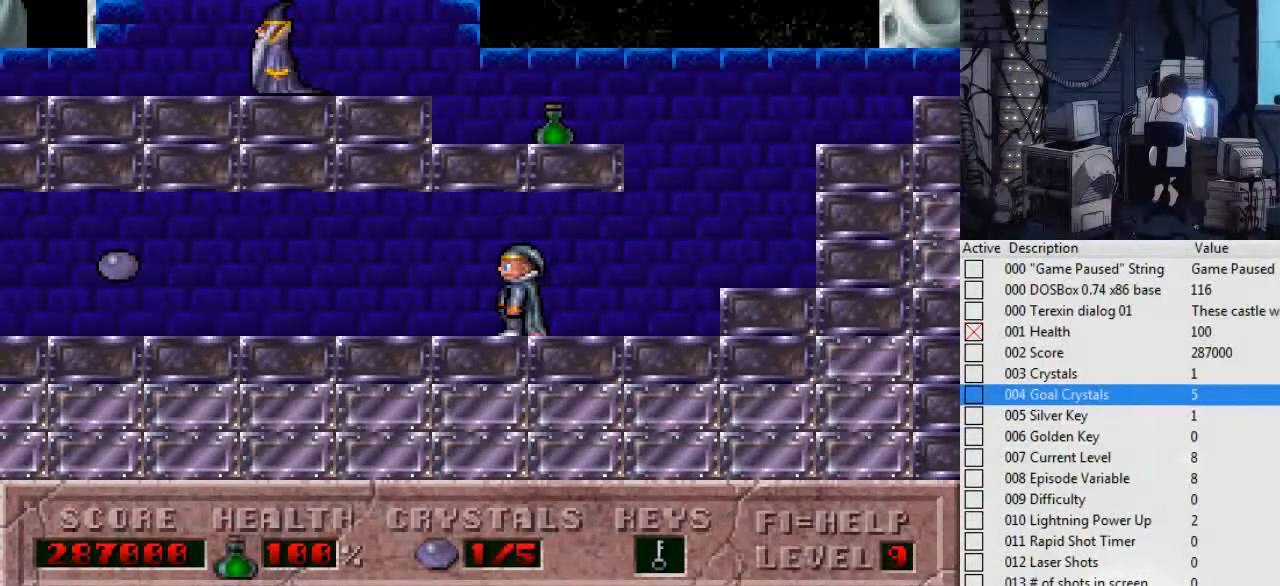
{"keys": [], "events": []}
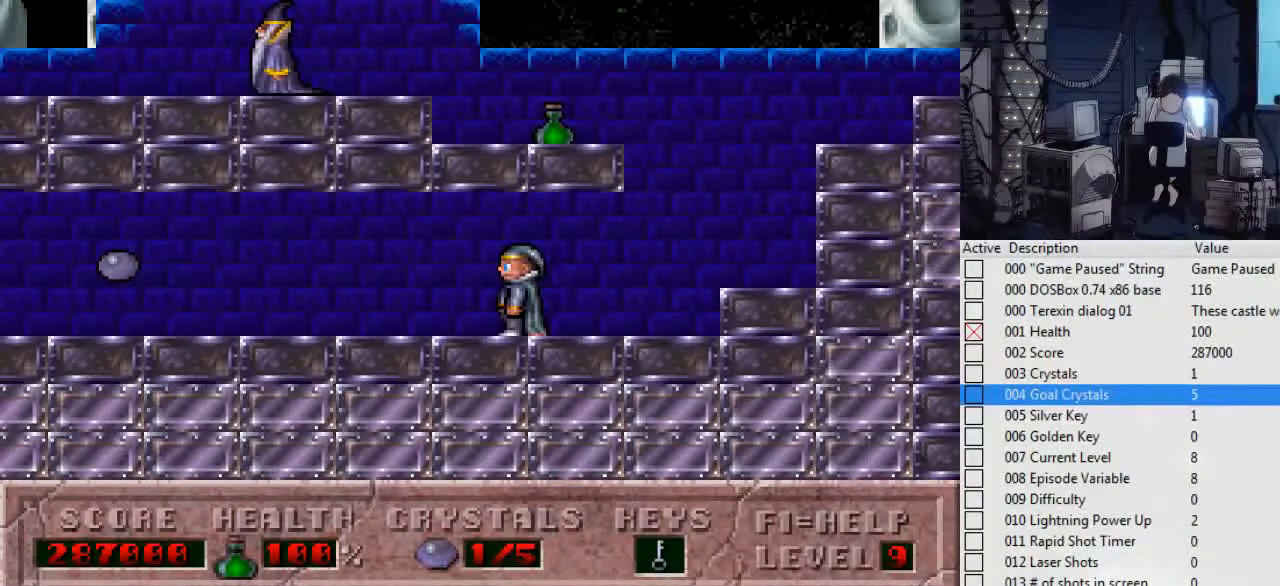
{"keys": ["left"], "events": [[500, "left", "down"]]}
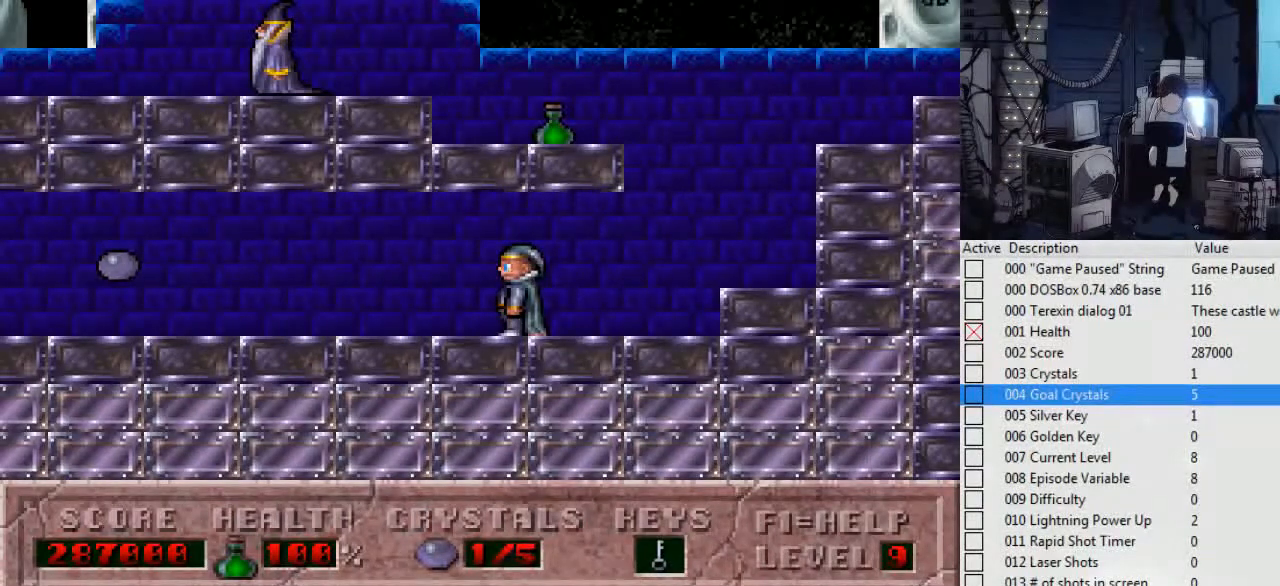
{"keys": ["left"], "events": []}
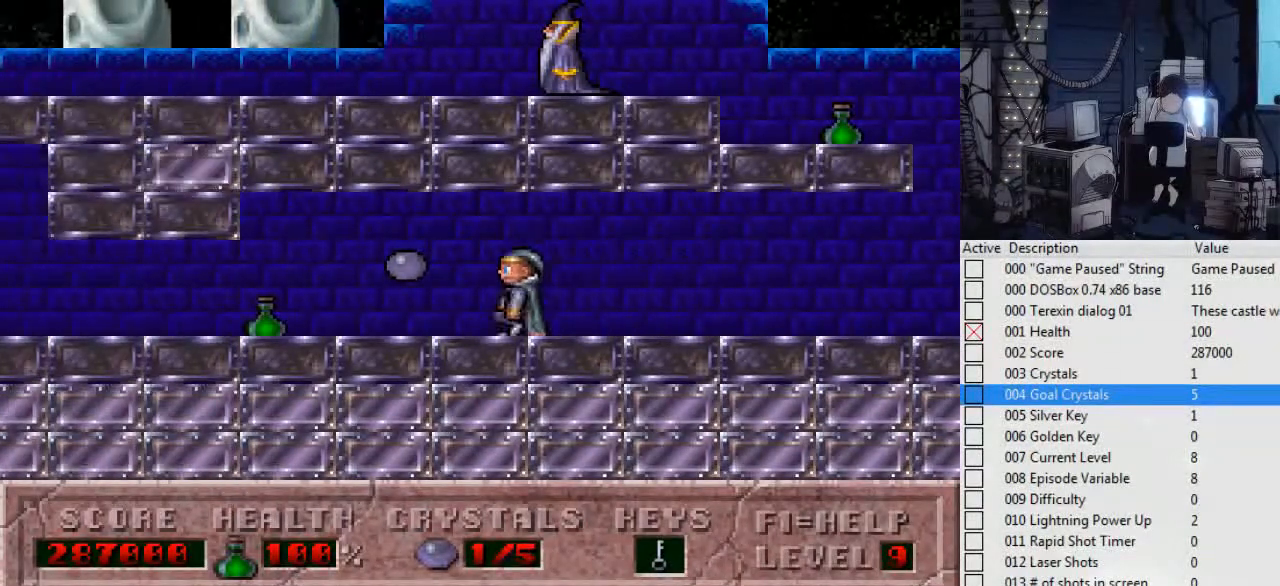
{"keys": ["left"], "events": []}
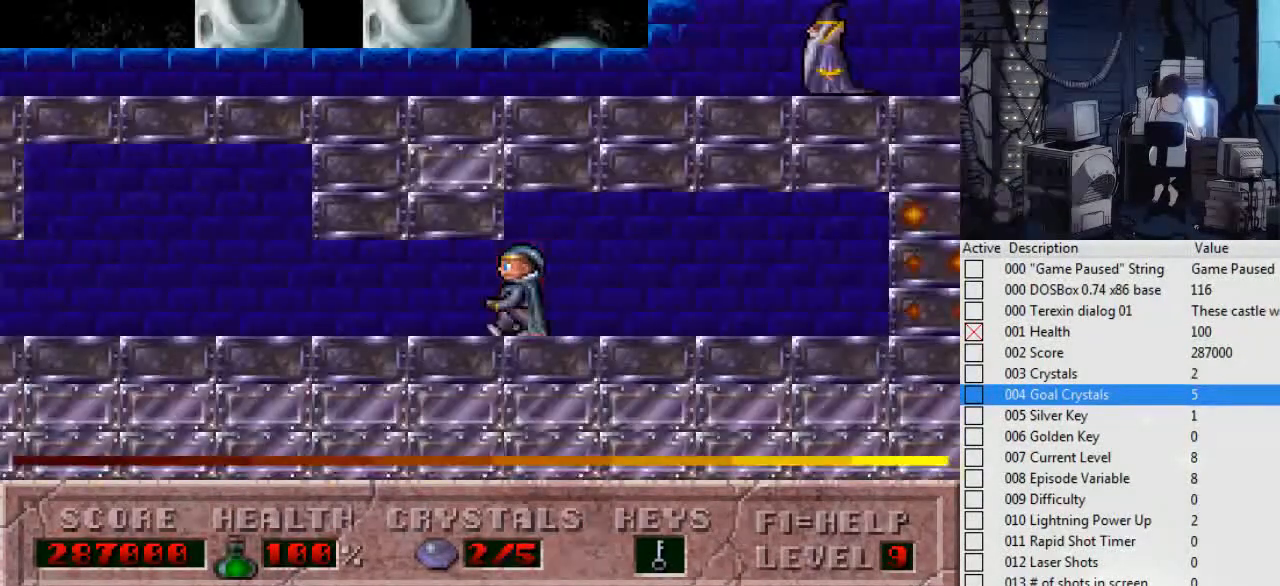
{"keys": ["left"], "events": []}
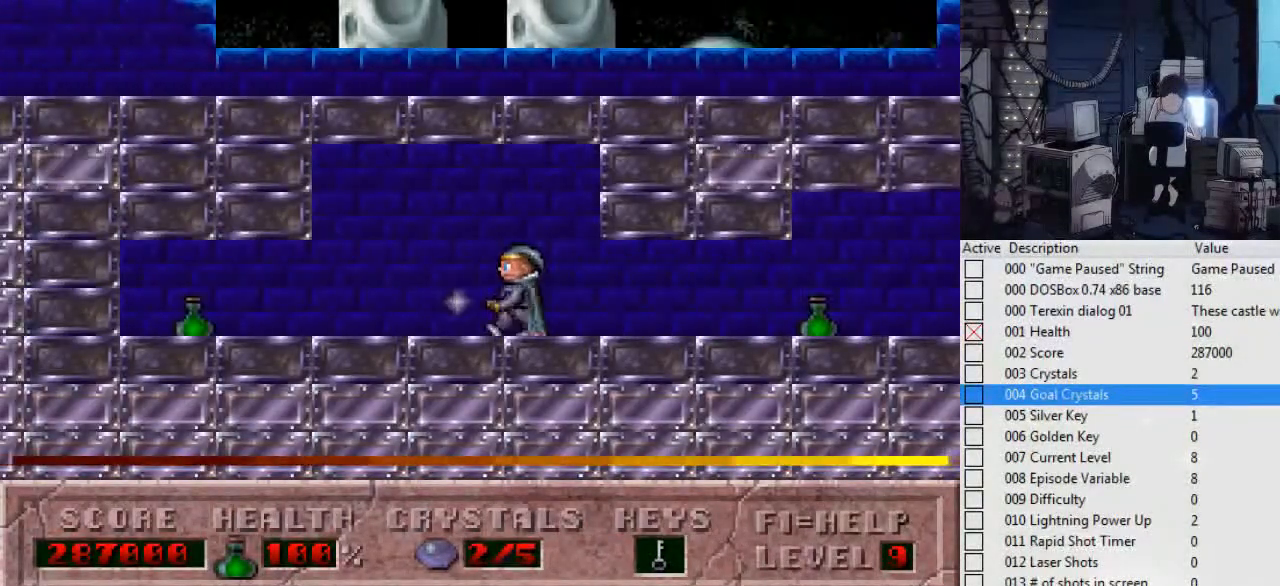
{"keys": [], "events": [[334, "left", "up"]]}
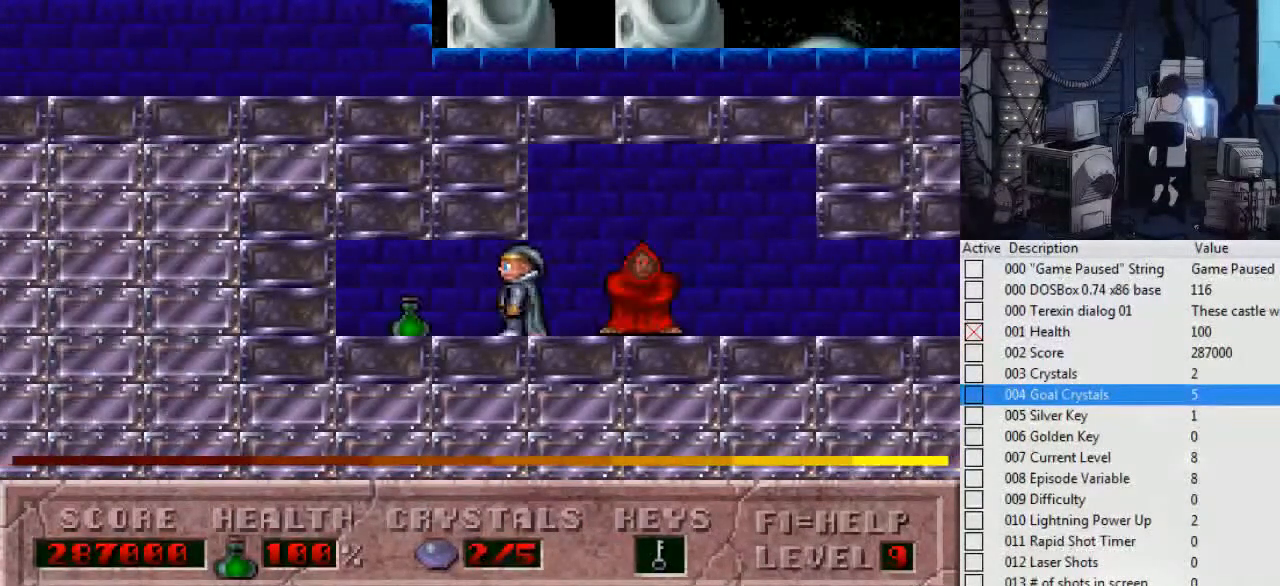
{"keys": [], "events": []}
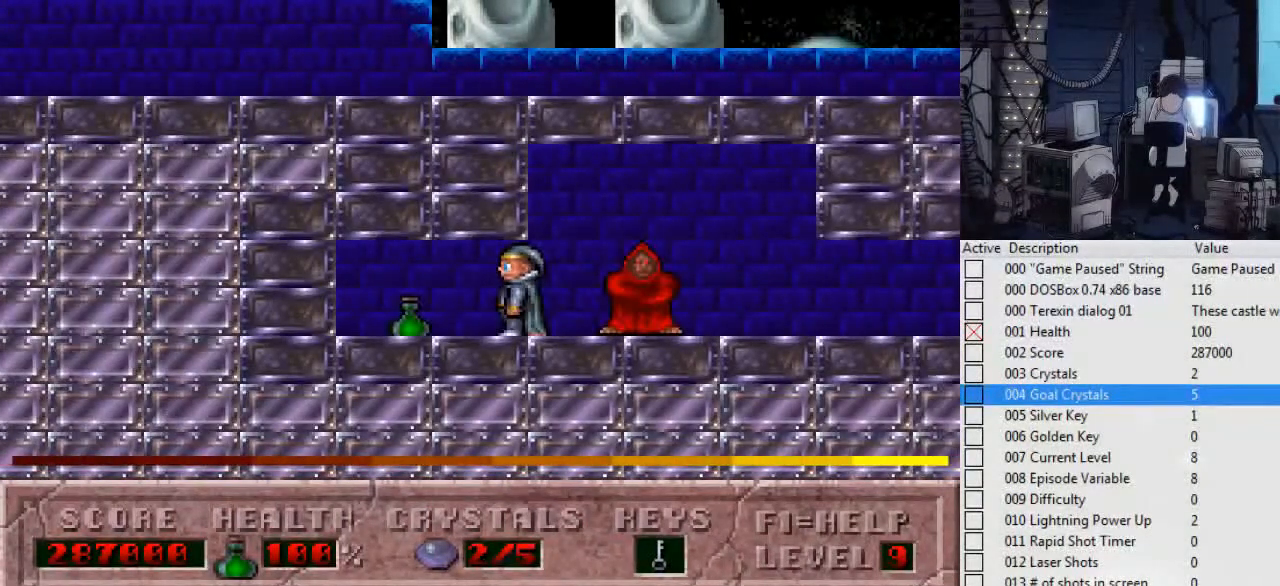
{"keys": [], "events": []}
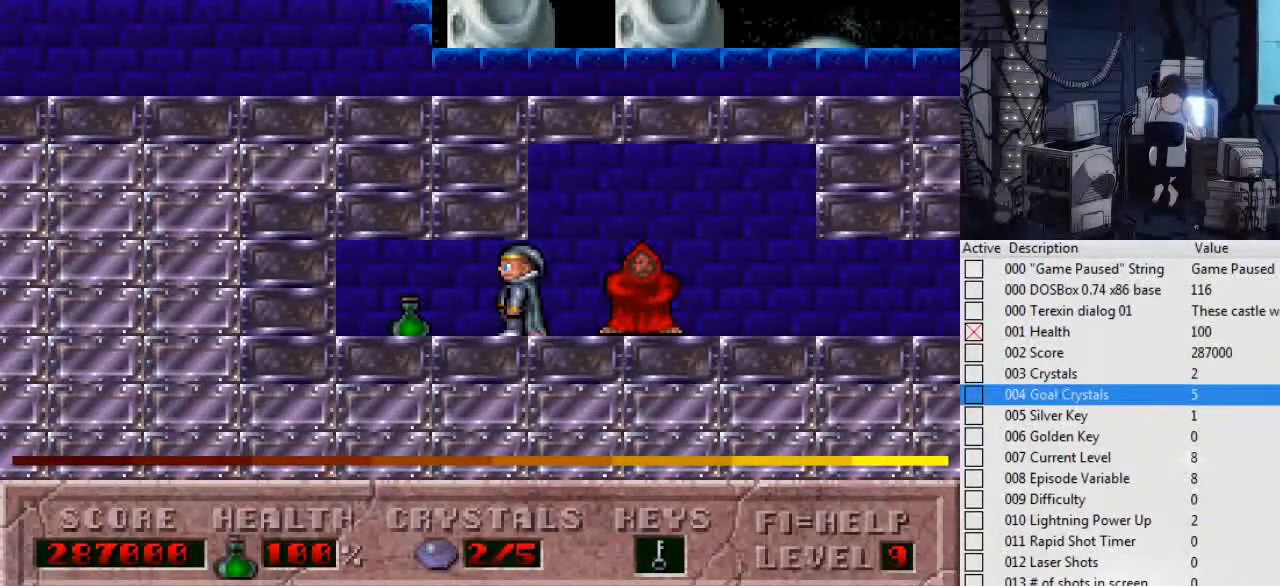
{"keys": [], "events": []}
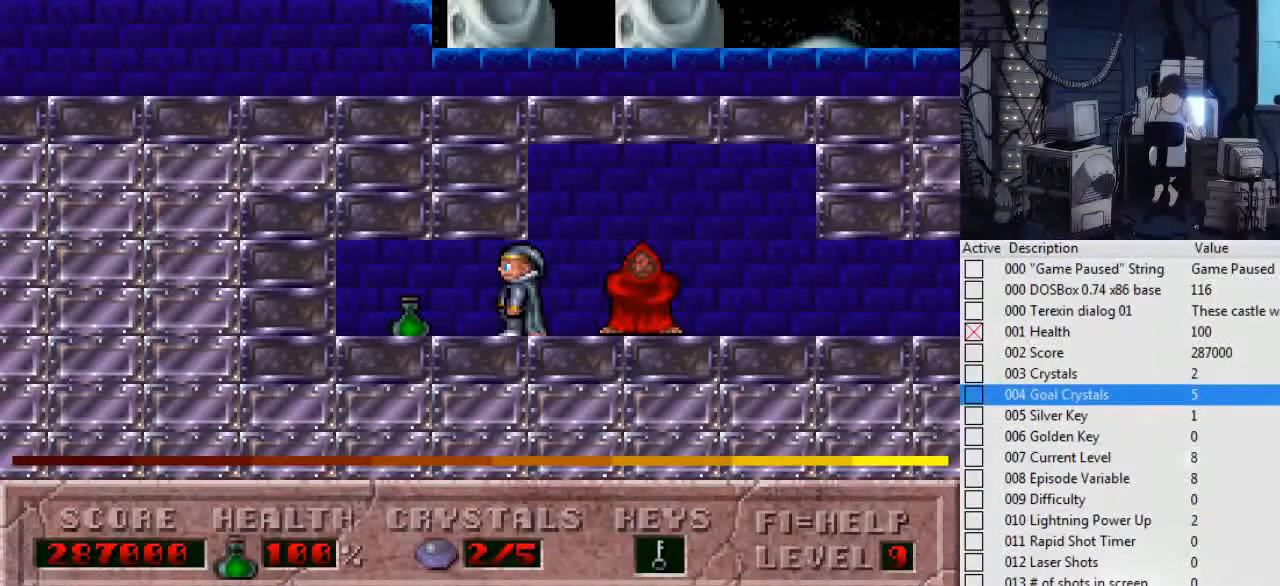
{"keys": [], "events": []}
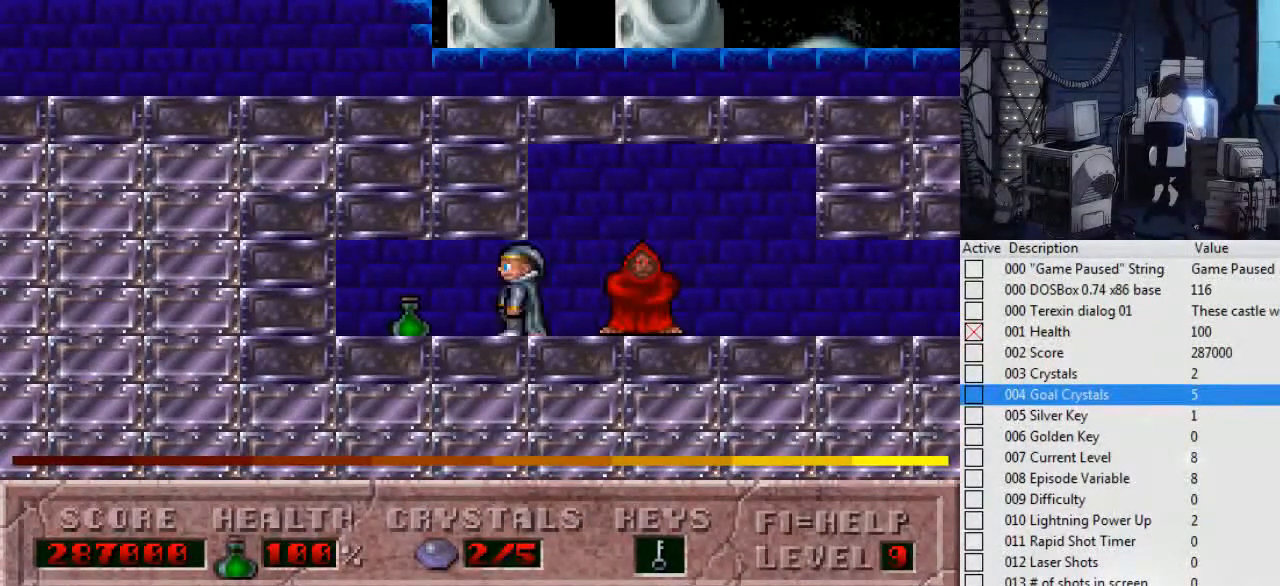
{"keys": [], "events": []}
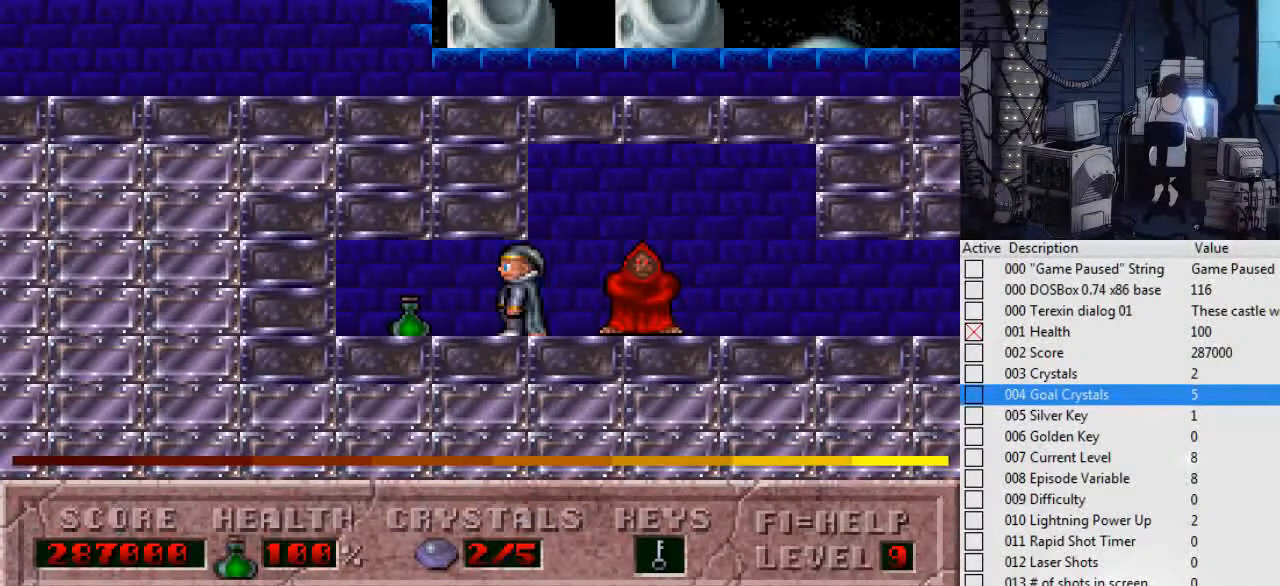
{"keys": [], "events": []}
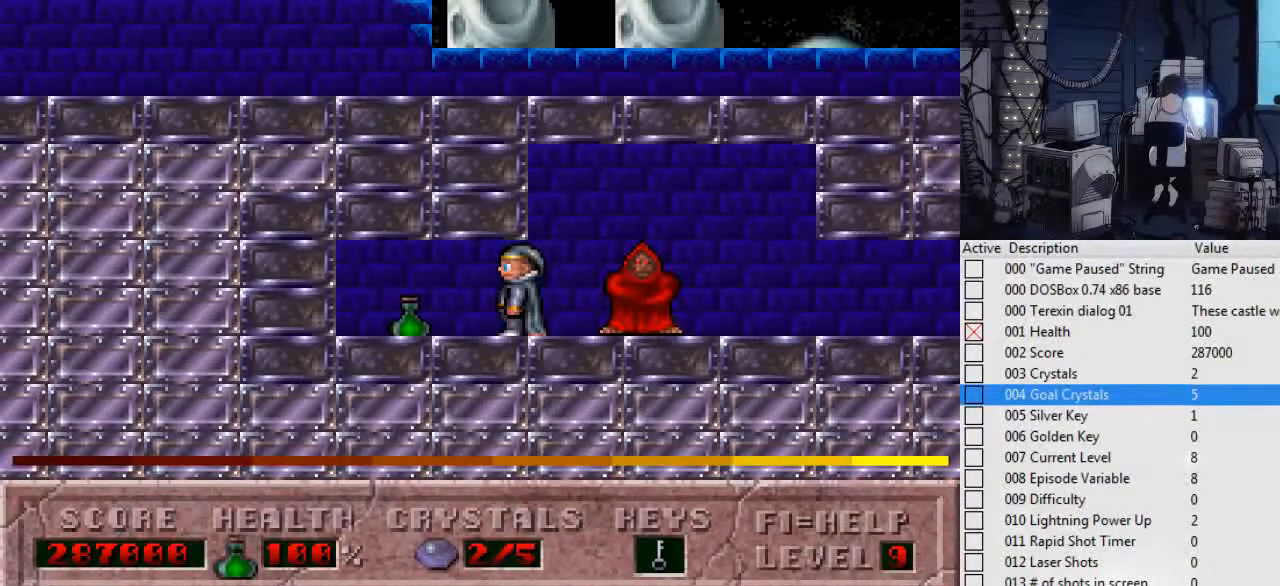
{"keys": [], "events": []}
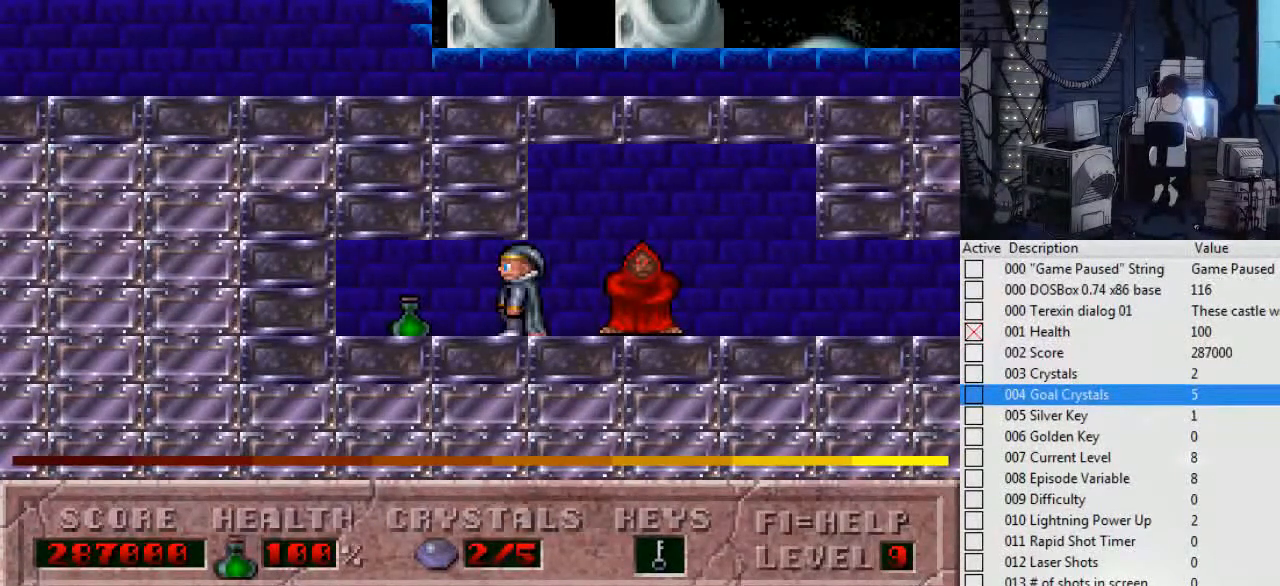
{"keys": [], "events": []}
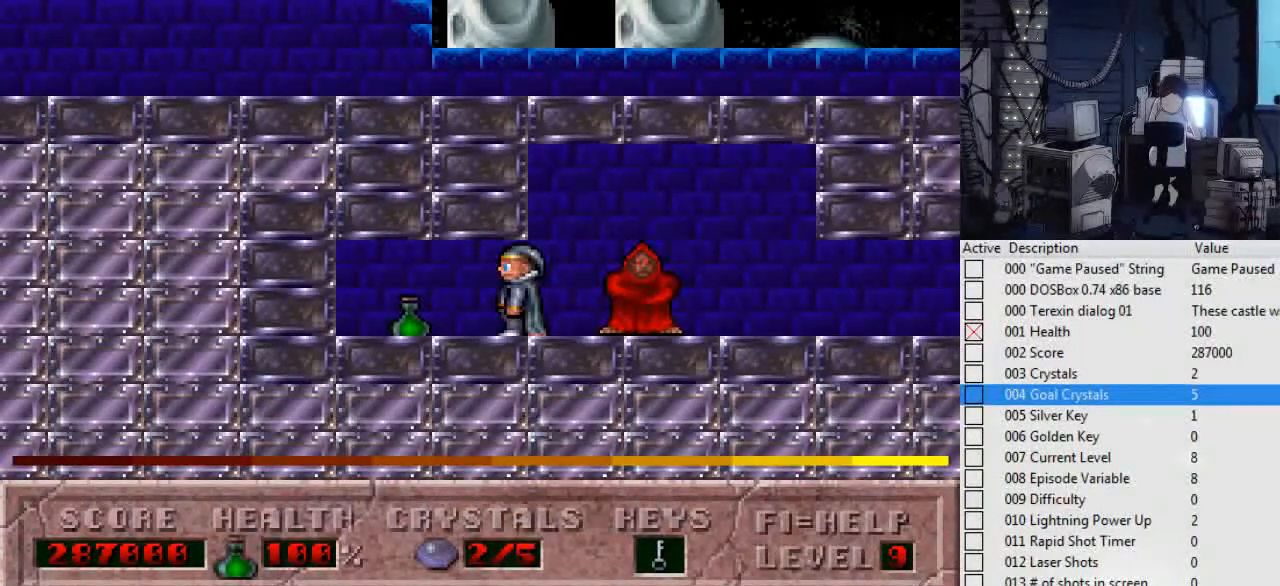
{"keys": [], "events": []}
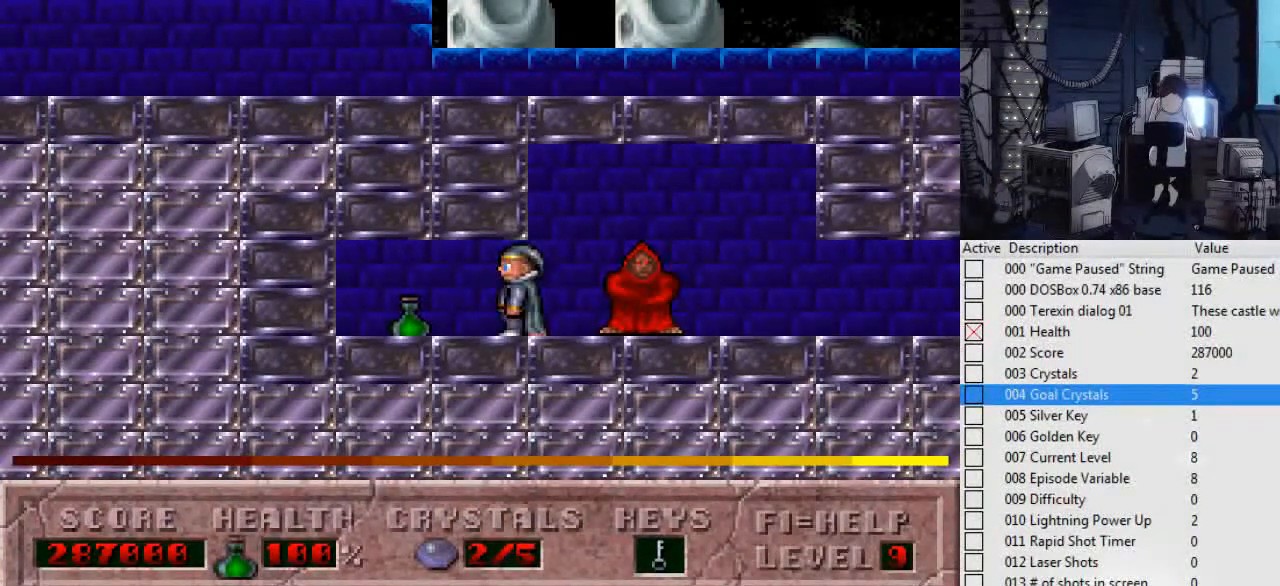
{"keys": [], "events": [[267, "left", "down"], [334, "left", "up"]]}
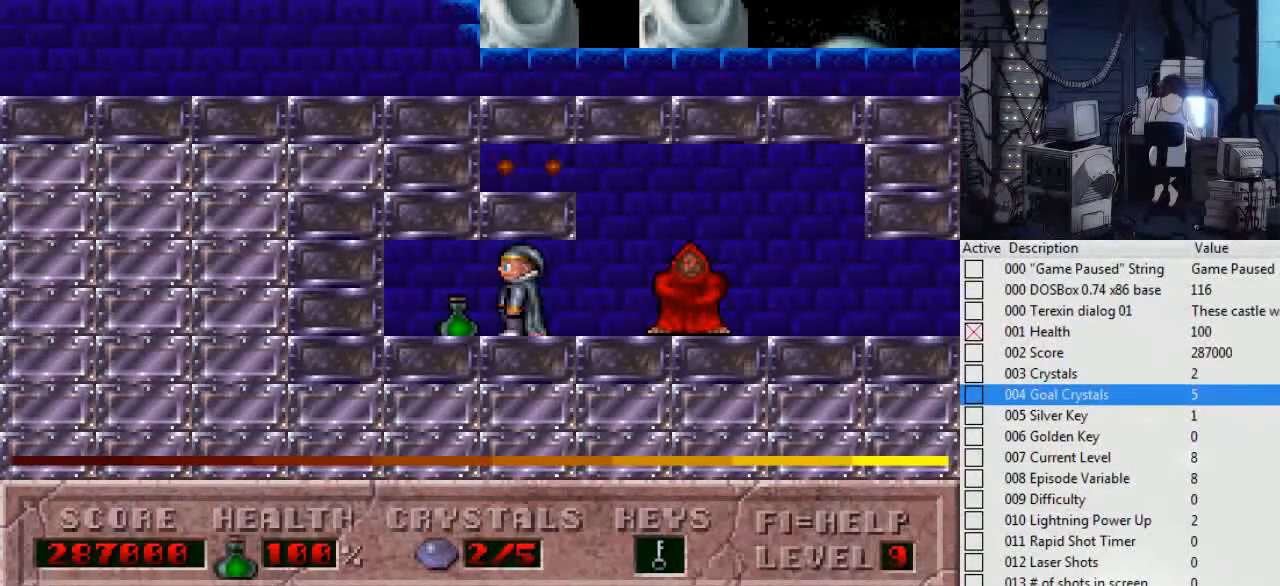
{"keys": [], "events": []}
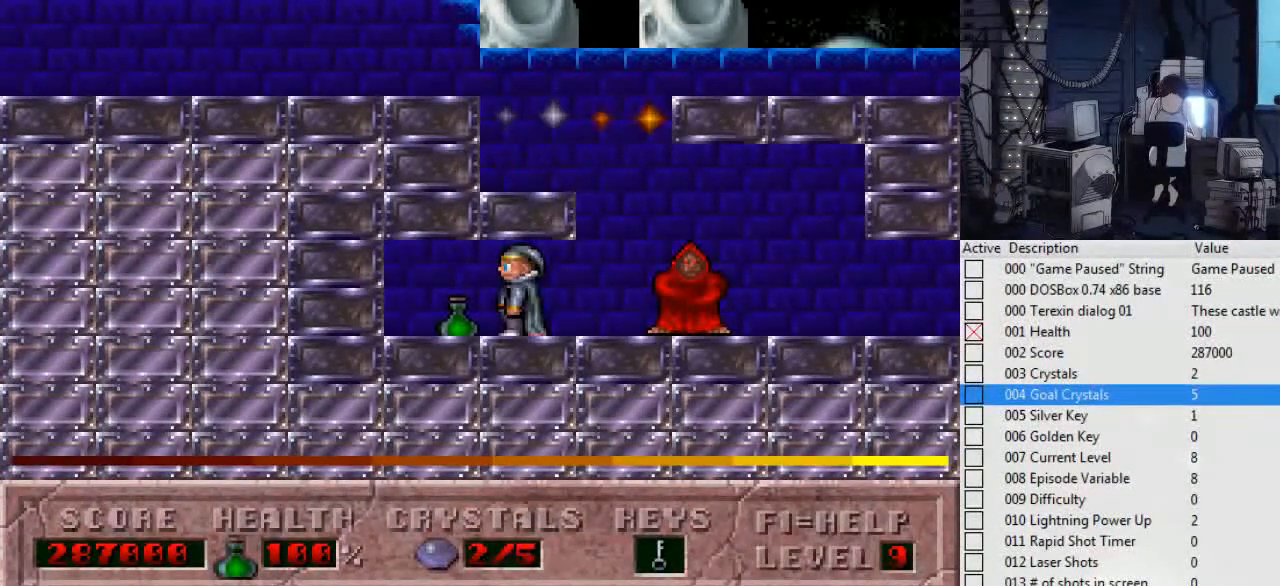
{"keys": [], "events": []}
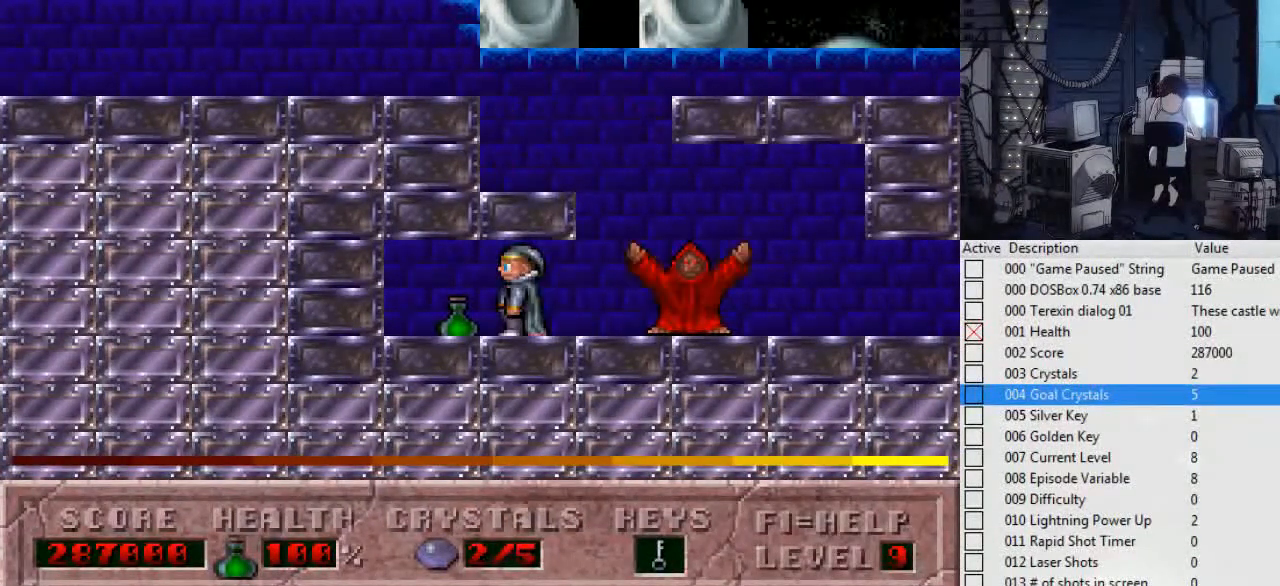
{"keys": [], "events": []}
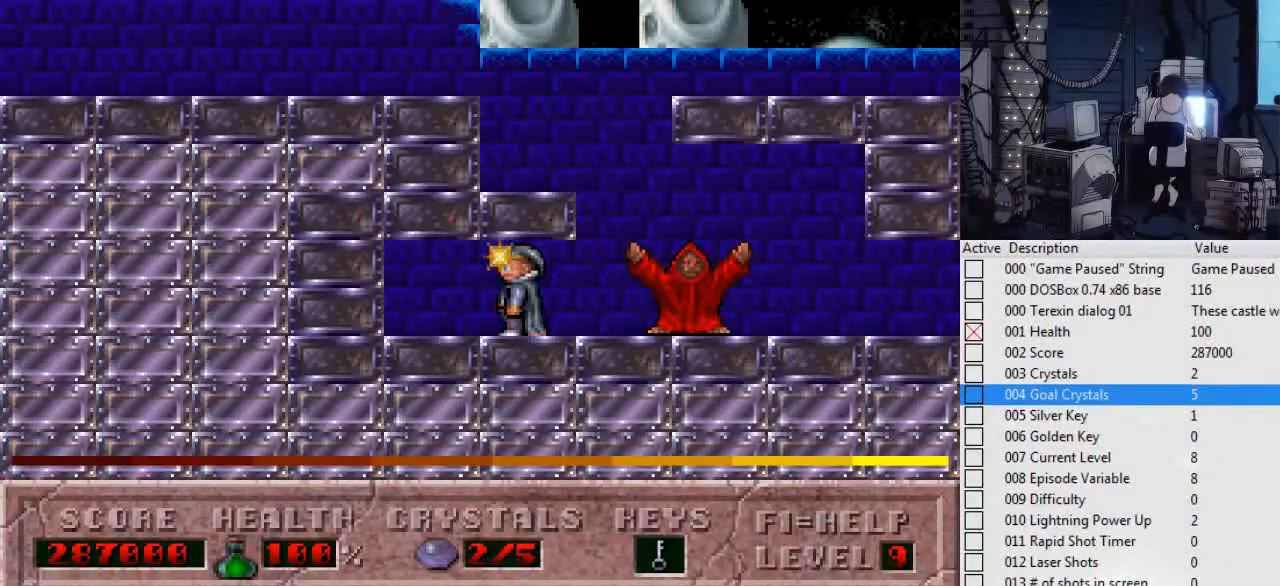
{"keys": [], "events": []}
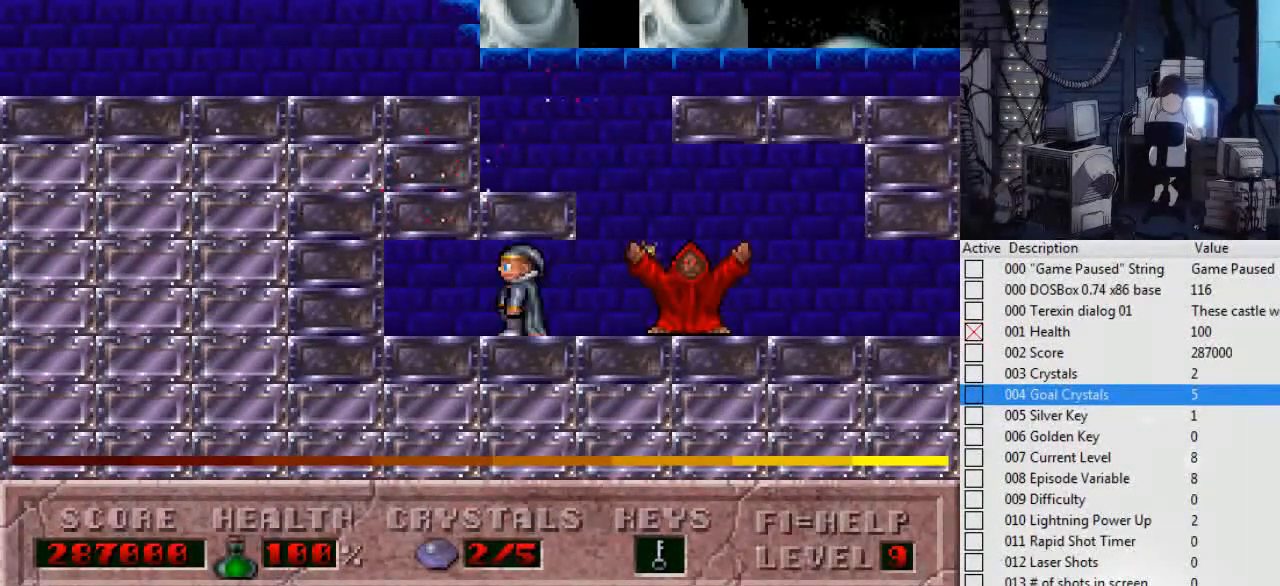
{"keys": [], "events": []}
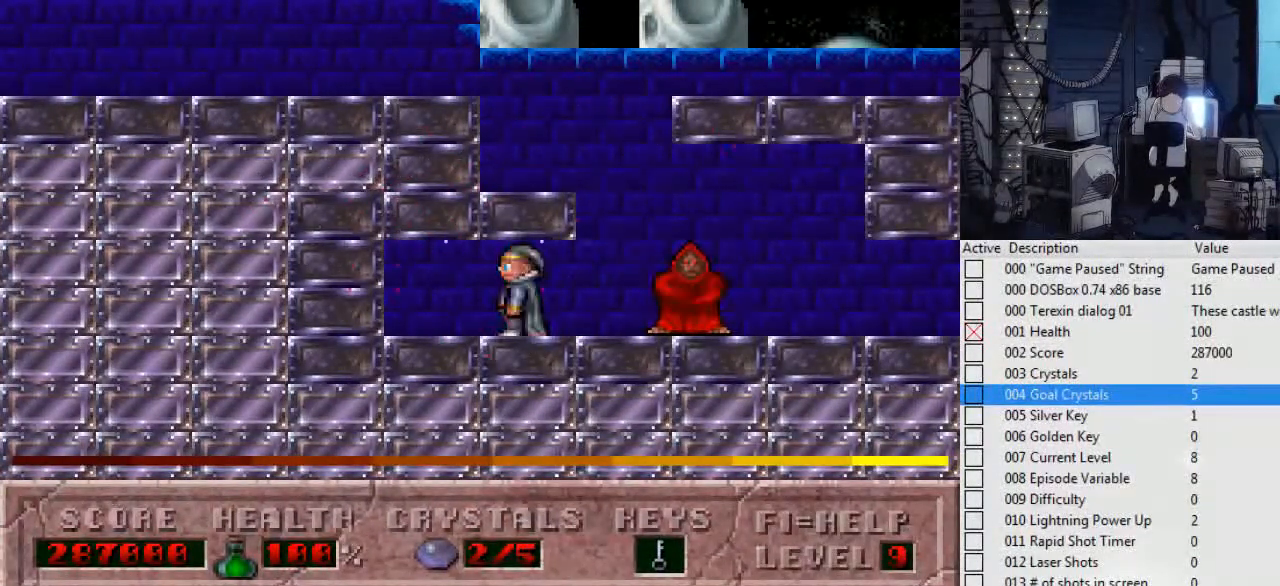
{"keys": [], "events": []}
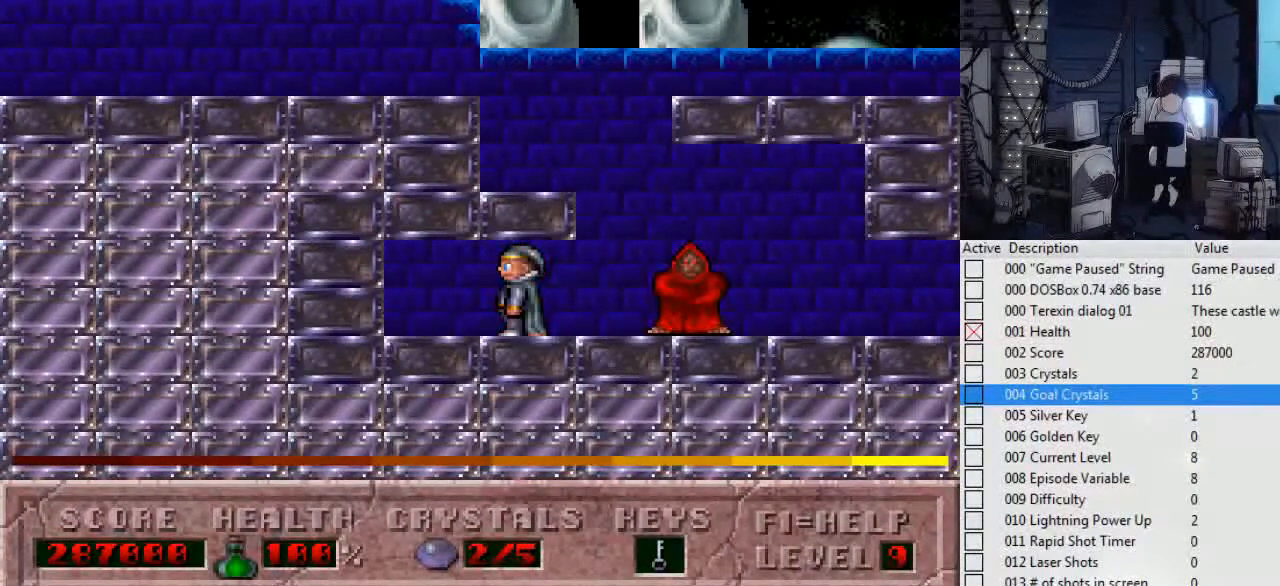
{"keys": ["right"], "events": [[500, "right", "down"]]}
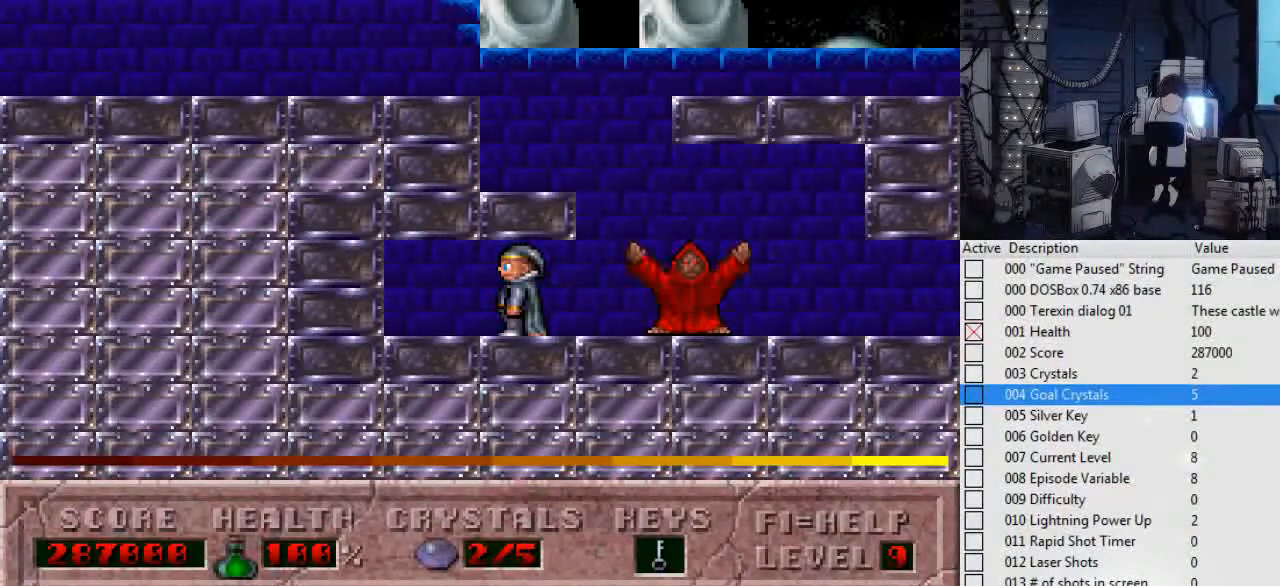
{"keys": [], "events": [[34, "right", "up"], [467, "right", "down"], [500, "right", "up"]]}
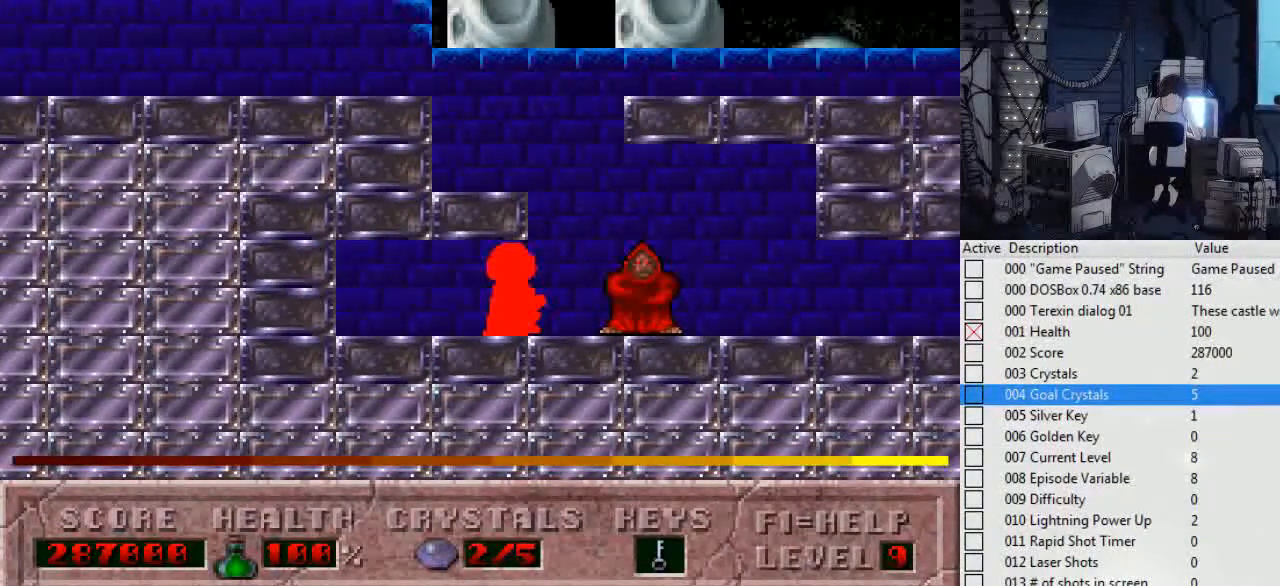
{"keys": [], "events": []}
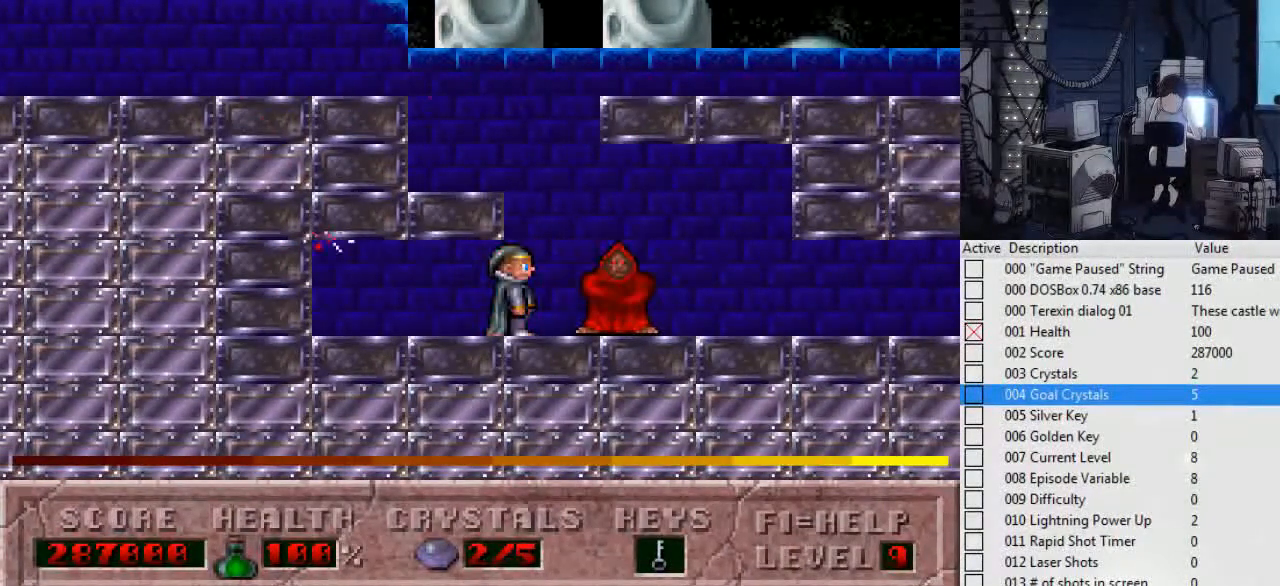
{"keys": [], "events": []}
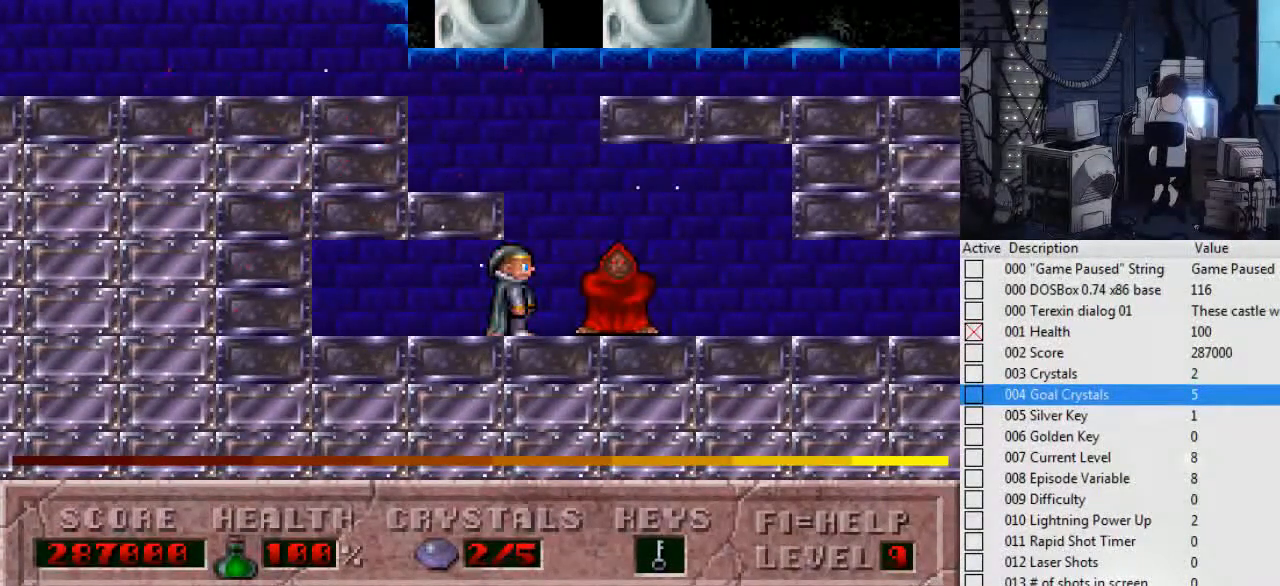
{"keys": [], "events": []}